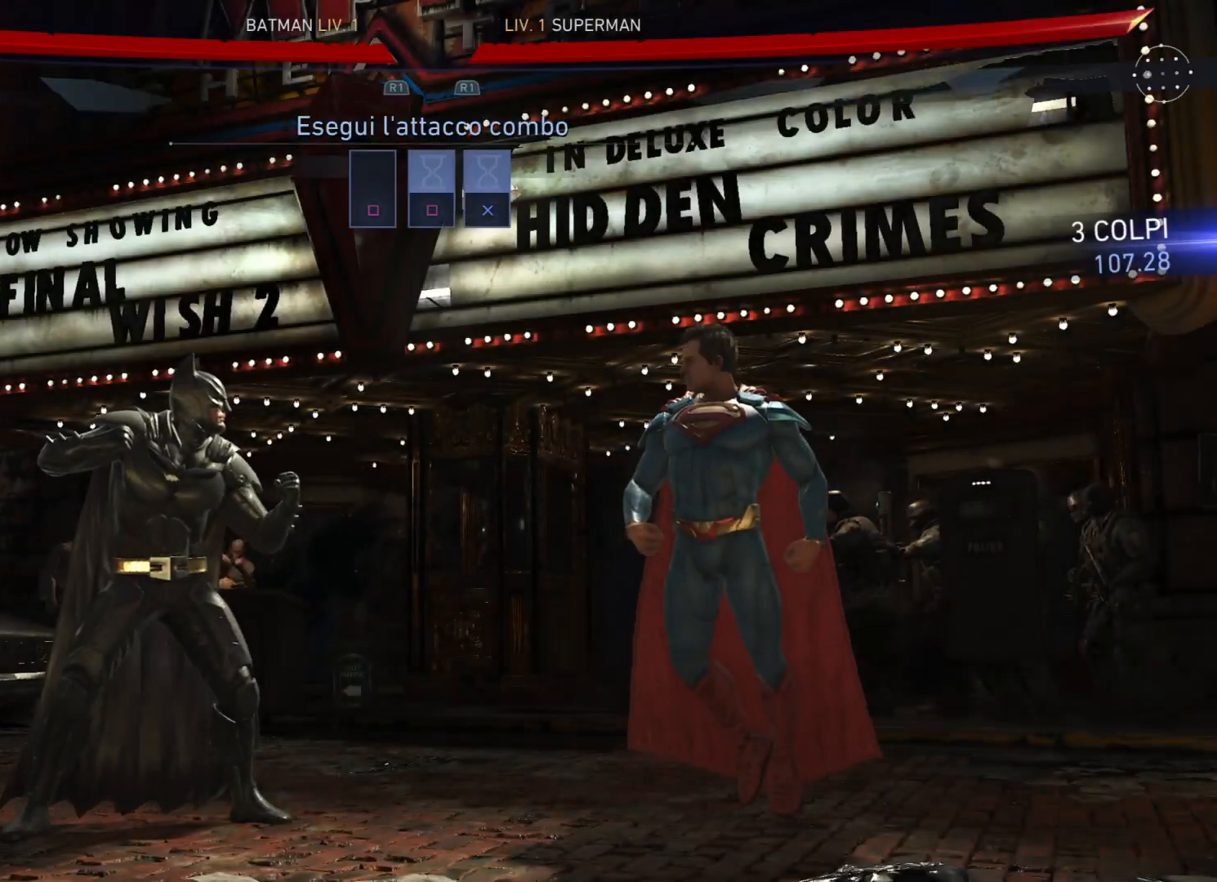
Gameplay with a controller (PlayStation layout); each line is a JSON object with the inputs held at the frame after it. "events" lists button and stick changes between this image and that frame as [ms after this image, input, new state], when the widget could be followed in between. Not read: L3 R3 left_stick.
{"buttons": [], "right_stick": "center", "events": [[100, "DPAD_RIGHT", "down"], [200, "DPAD_RIGHT", "up"], [300, "DPAD_RIGHT", "down"], [467, "DPAD_RIGHT", "up"]]}
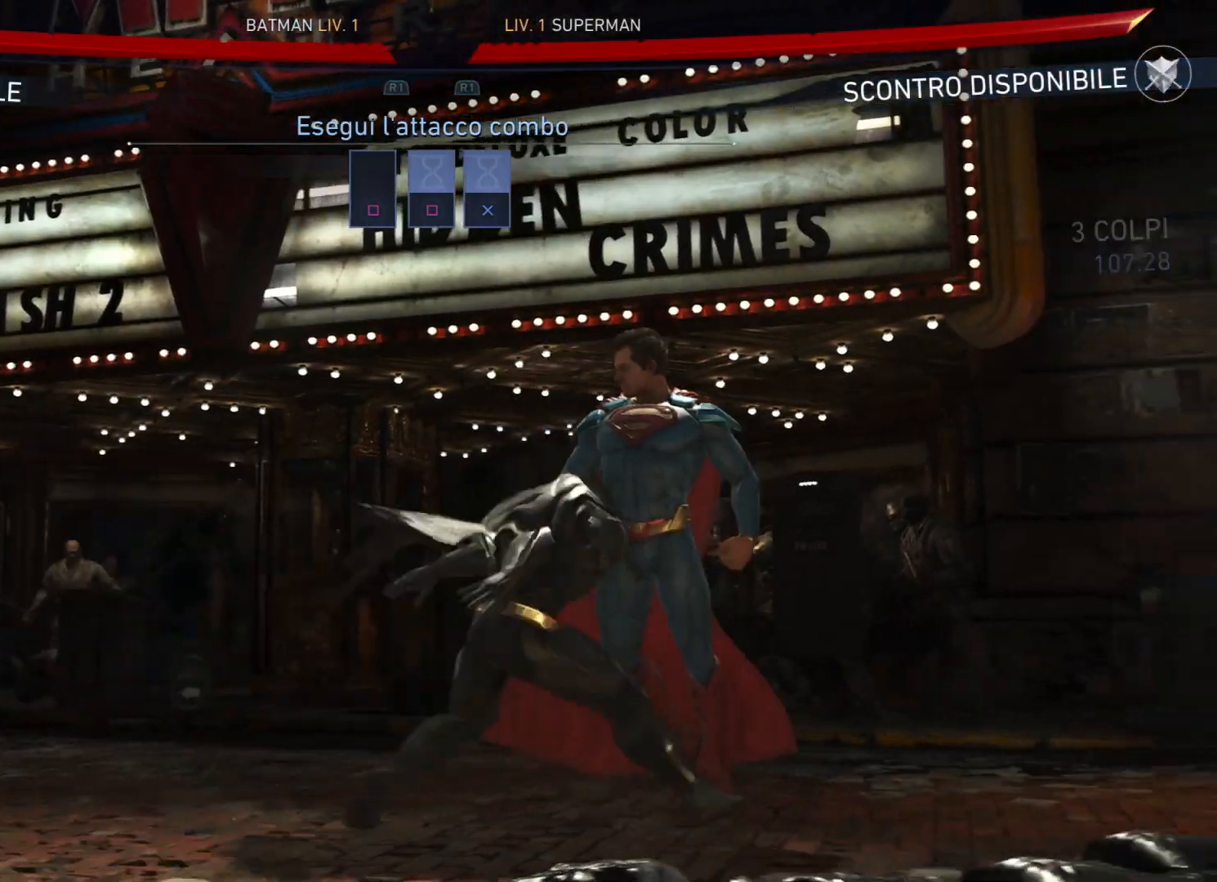
{"buttons": ["SQUARE"], "right_stick": "center", "events": [[33, "DPAD_RIGHT", "down"], [133, "DPAD_RIGHT", "up"], [334, "SQUARE", "down"]]}
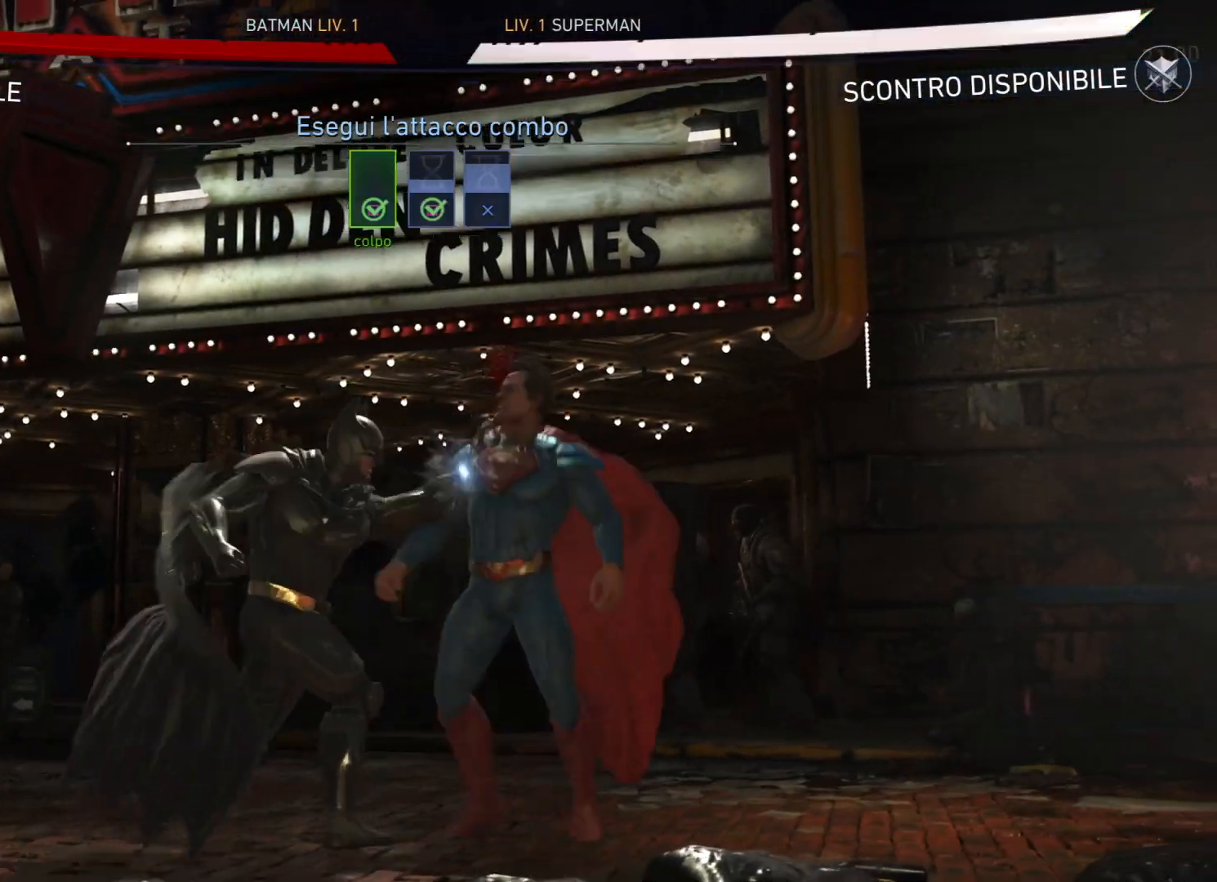
{"buttons": ["CROSS"], "right_stick": "center", "events": [[300, "CROSS", "down"], [300, "SQUARE", "up"]]}
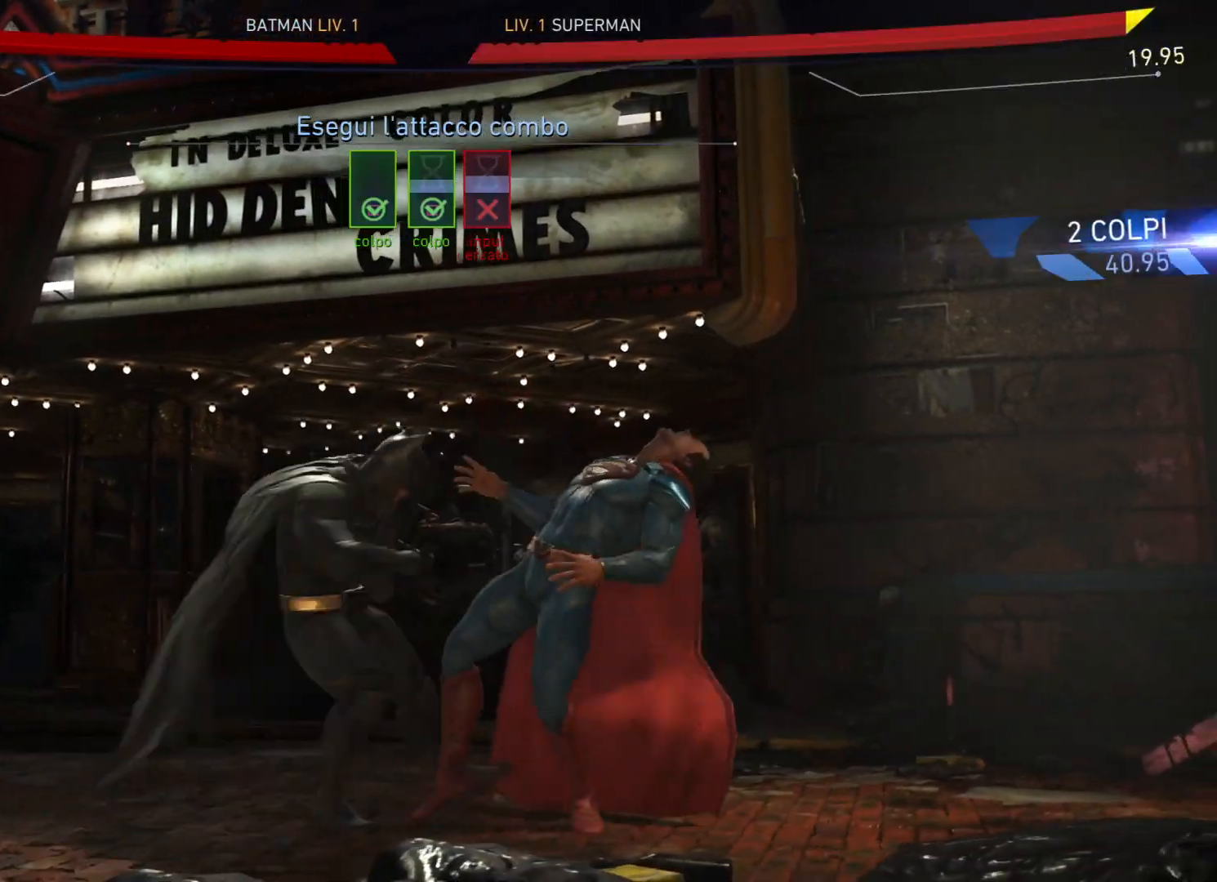
{"buttons": [], "right_stick": "center", "events": [[300, "CROSS", "up"]]}
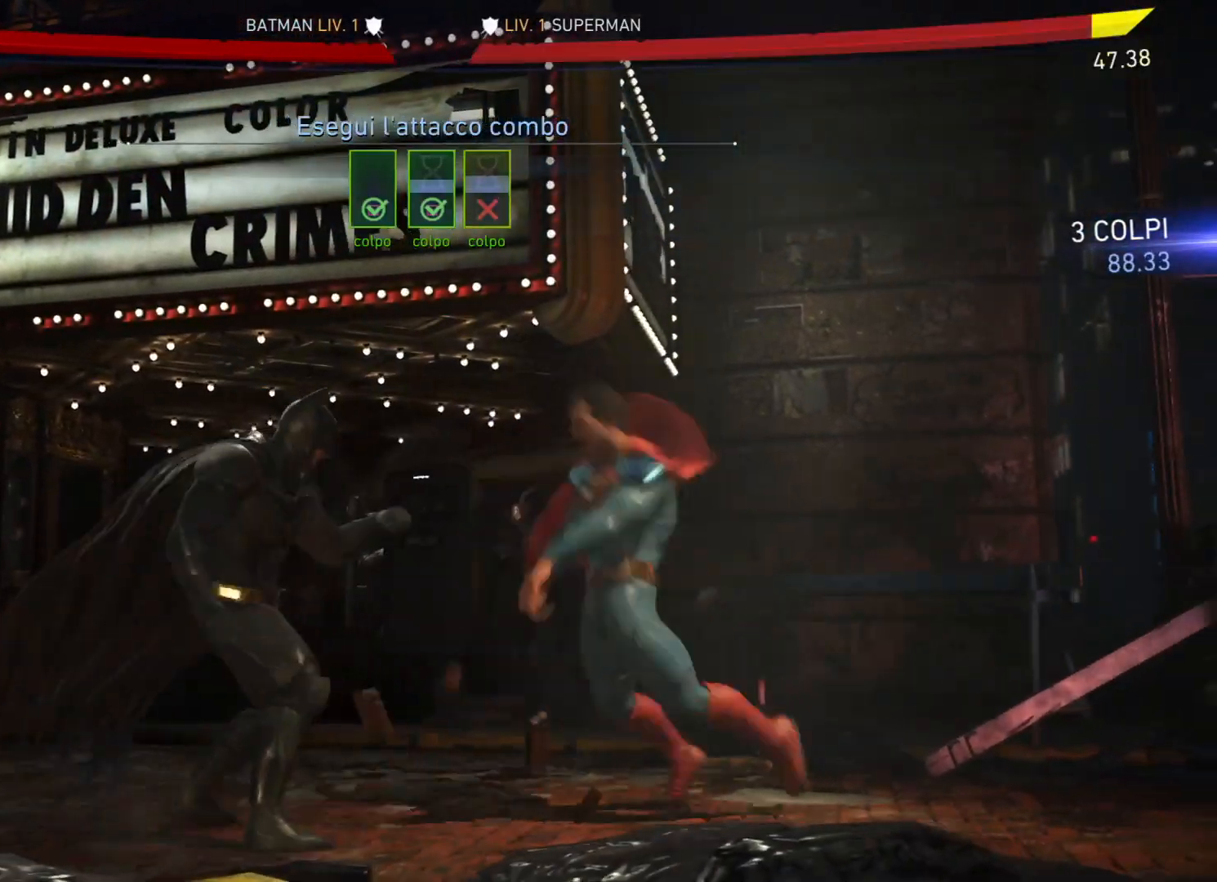
{"buttons": [], "right_stick": "center", "events": [[166, "L1", "down"], [233, "L1", "up"]]}
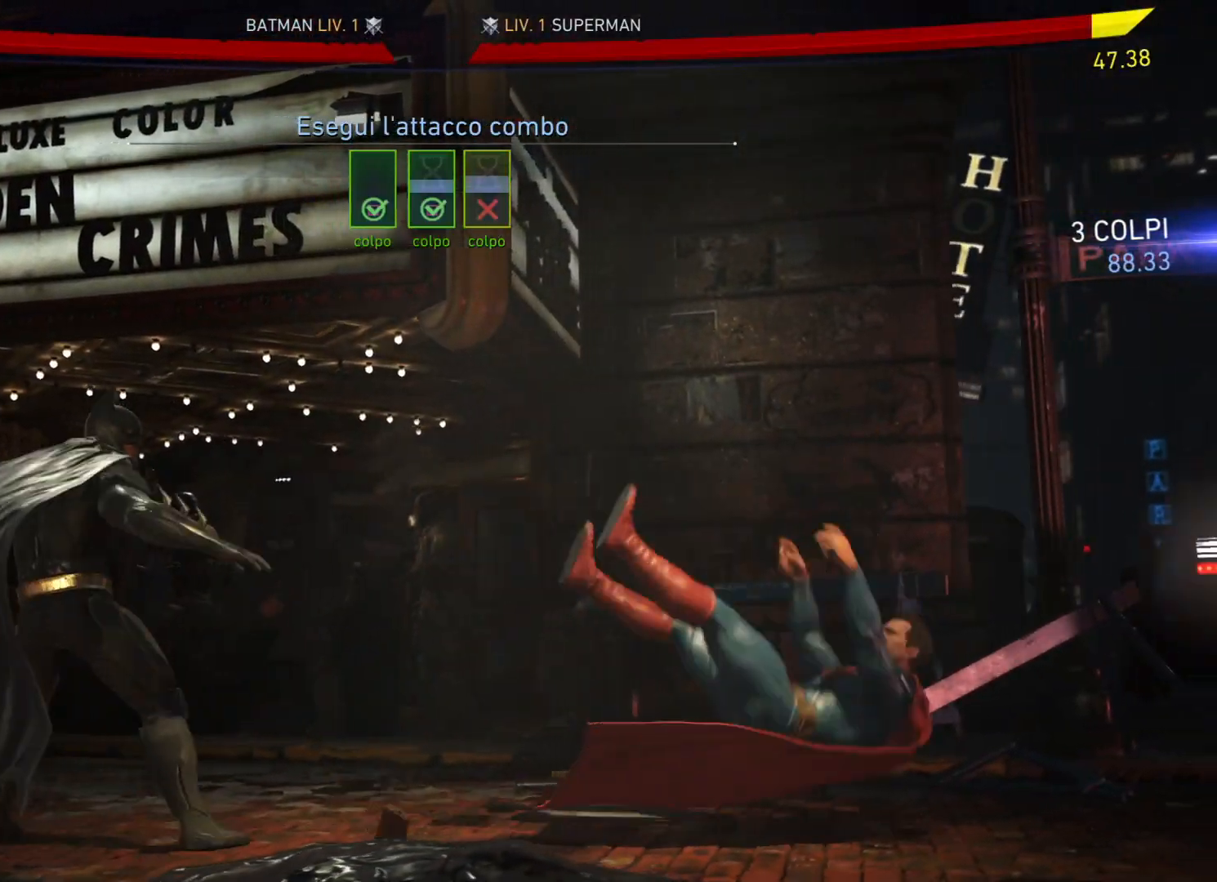
{"buttons": [], "right_stick": "center"}
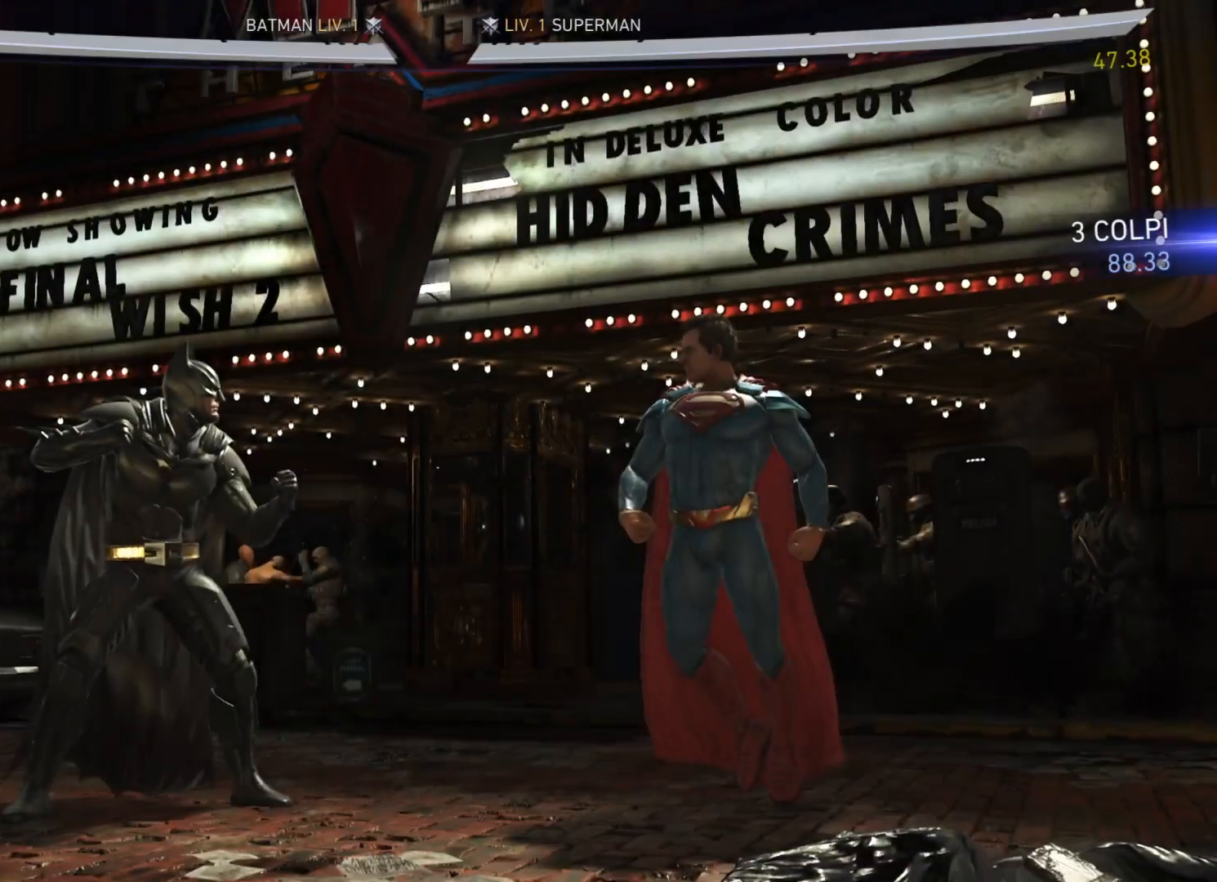
{"buttons": ["DPAD_RIGHT"], "right_stick": "center", "events": [[66, "DPAD_RIGHT", "down"], [200, "DPAD_RIGHT", "up"], [500, "DPAD_RIGHT", "down"]]}
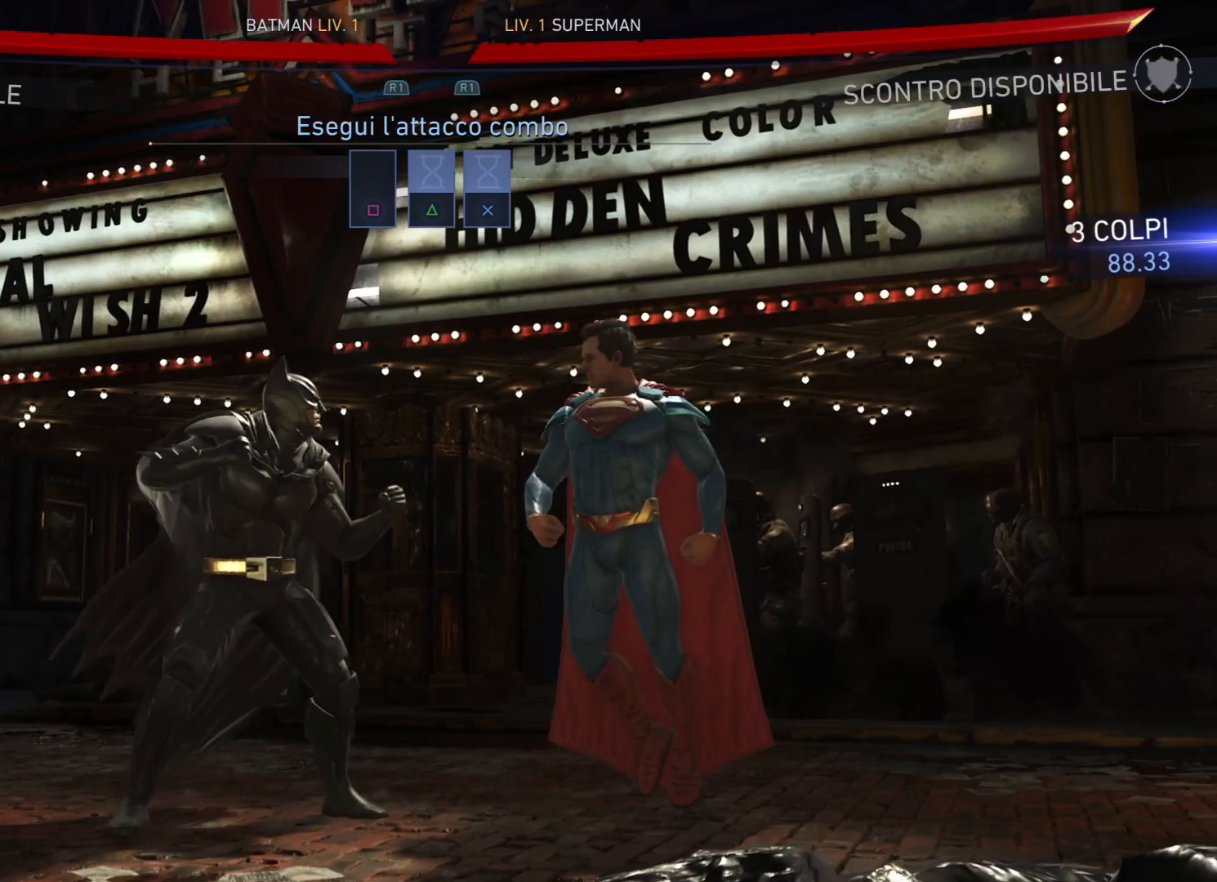
{"buttons": [], "right_stick": "center", "events": [[100, "DPAD_RIGHT", "up"]]}
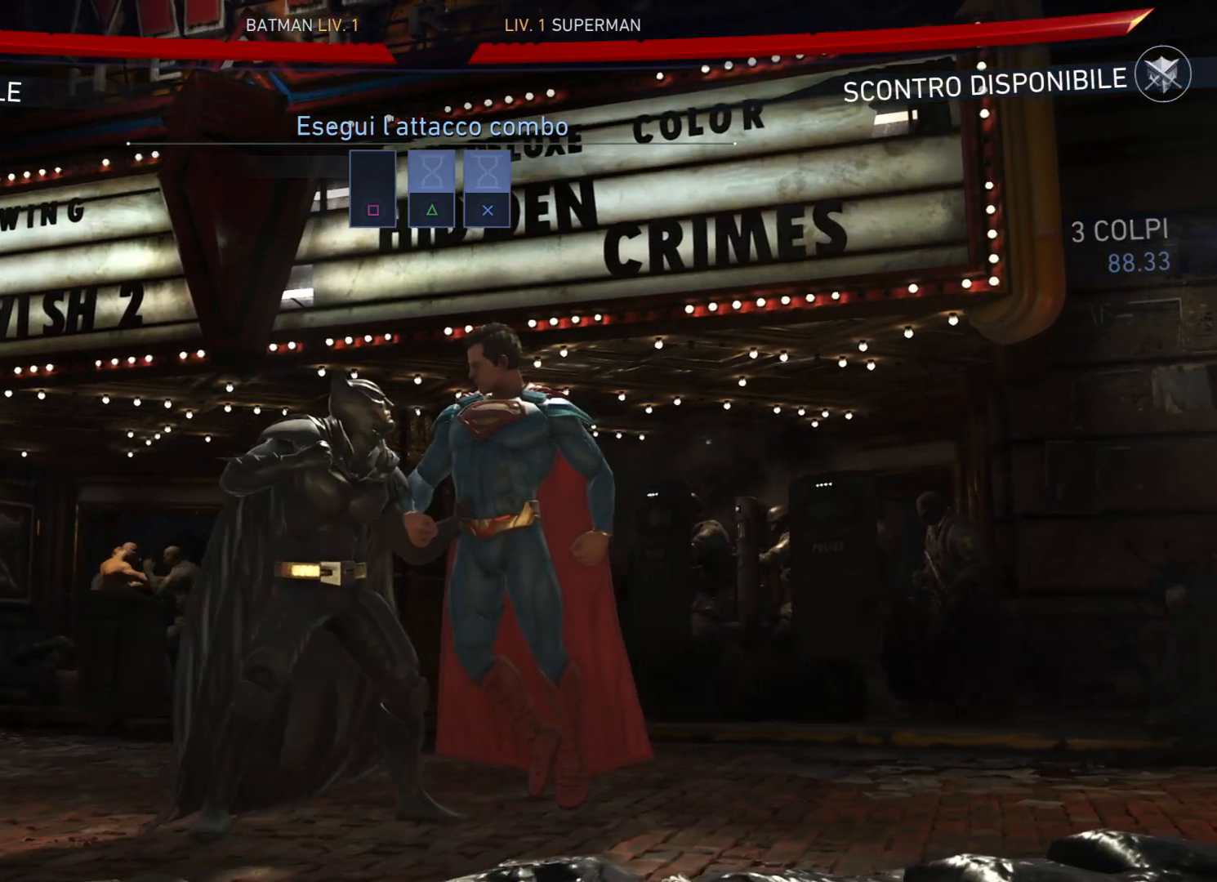
{"buttons": ["SQUARE"], "right_stick": "center", "events": [[433, "SQUARE", "down"]]}
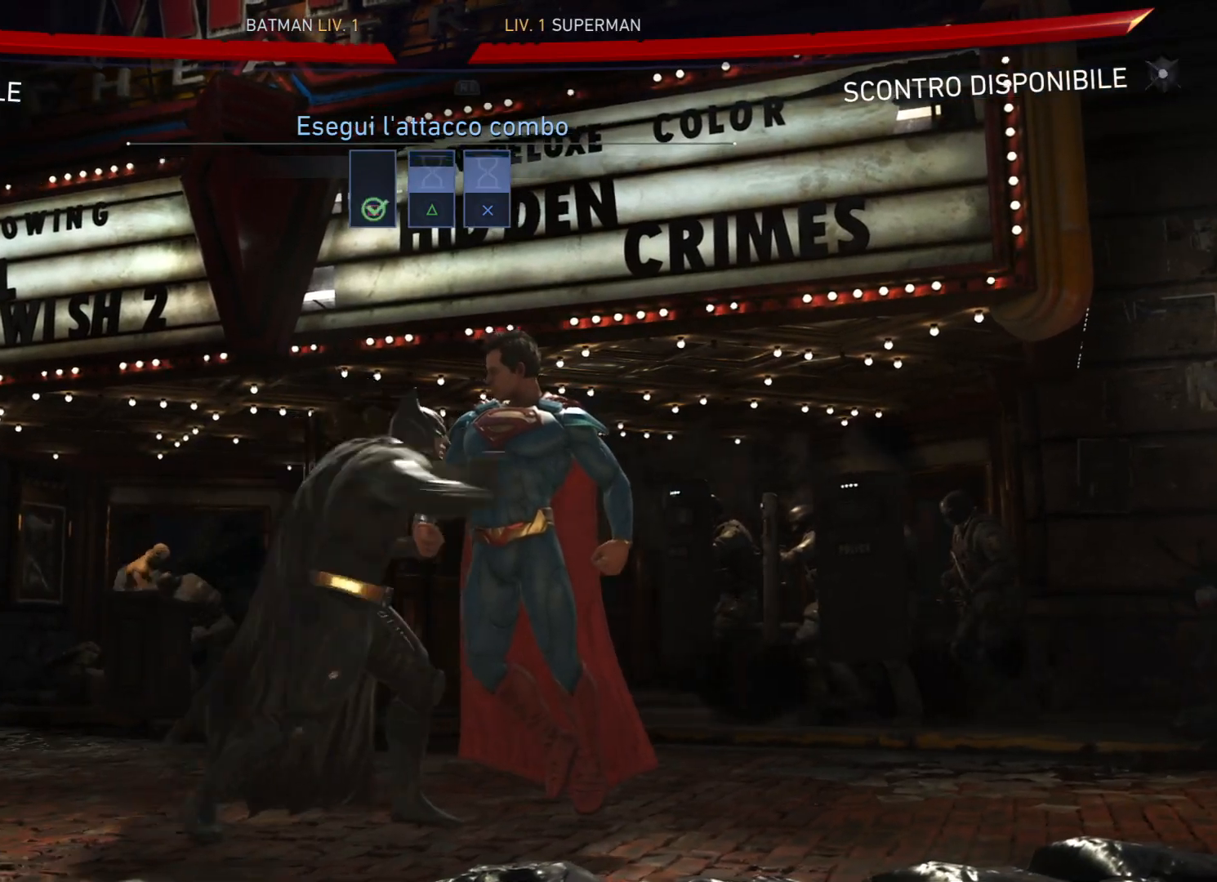
{"buttons": ["CROSS"], "right_stick": "center", "events": [[67, "SQUARE", "up"], [100, "TRIANGLE", "down"], [234, "CROSS", "down"], [267, "TRIANGLE", "up"]]}
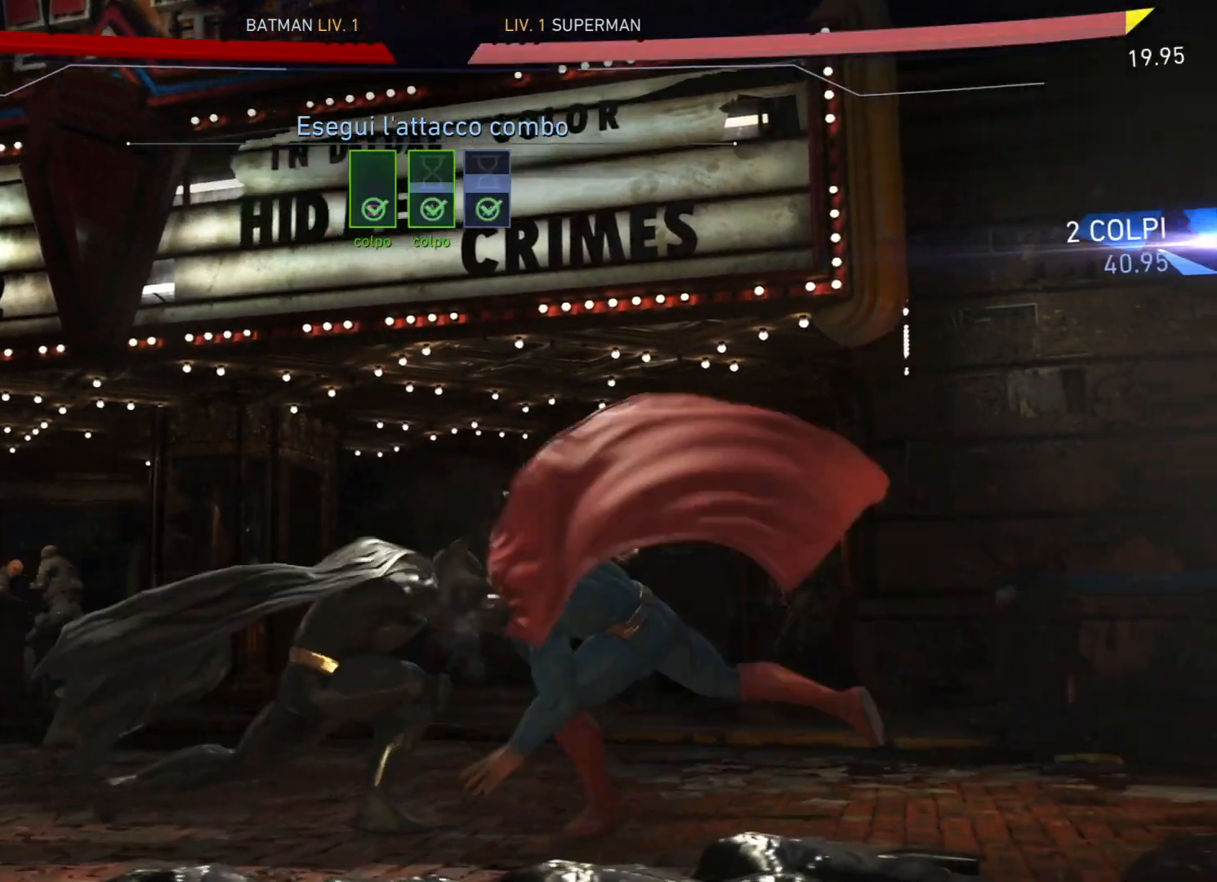
{"buttons": [], "right_stick": "center", "events": [[133, "CROSS", "up"]]}
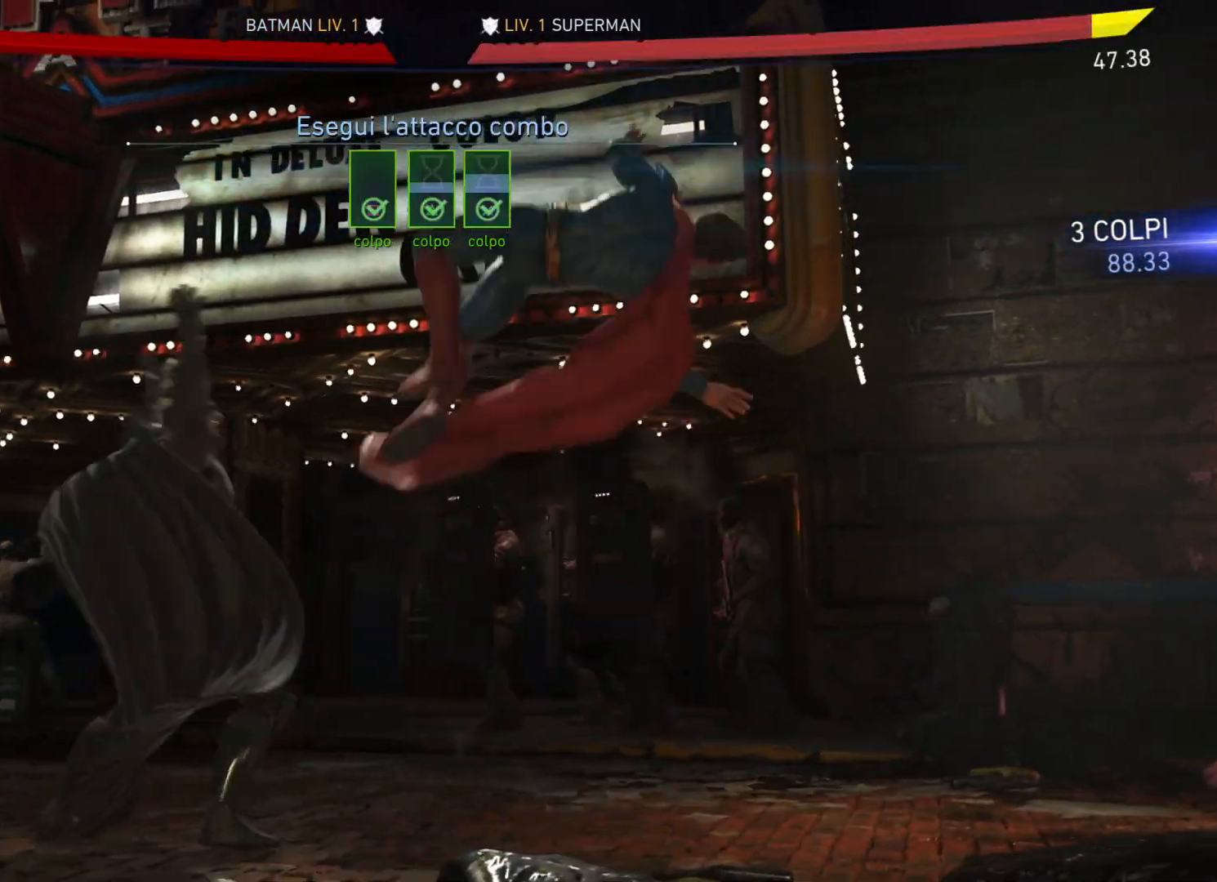
{"buttons": [], "right_stick": "center", "events": []}
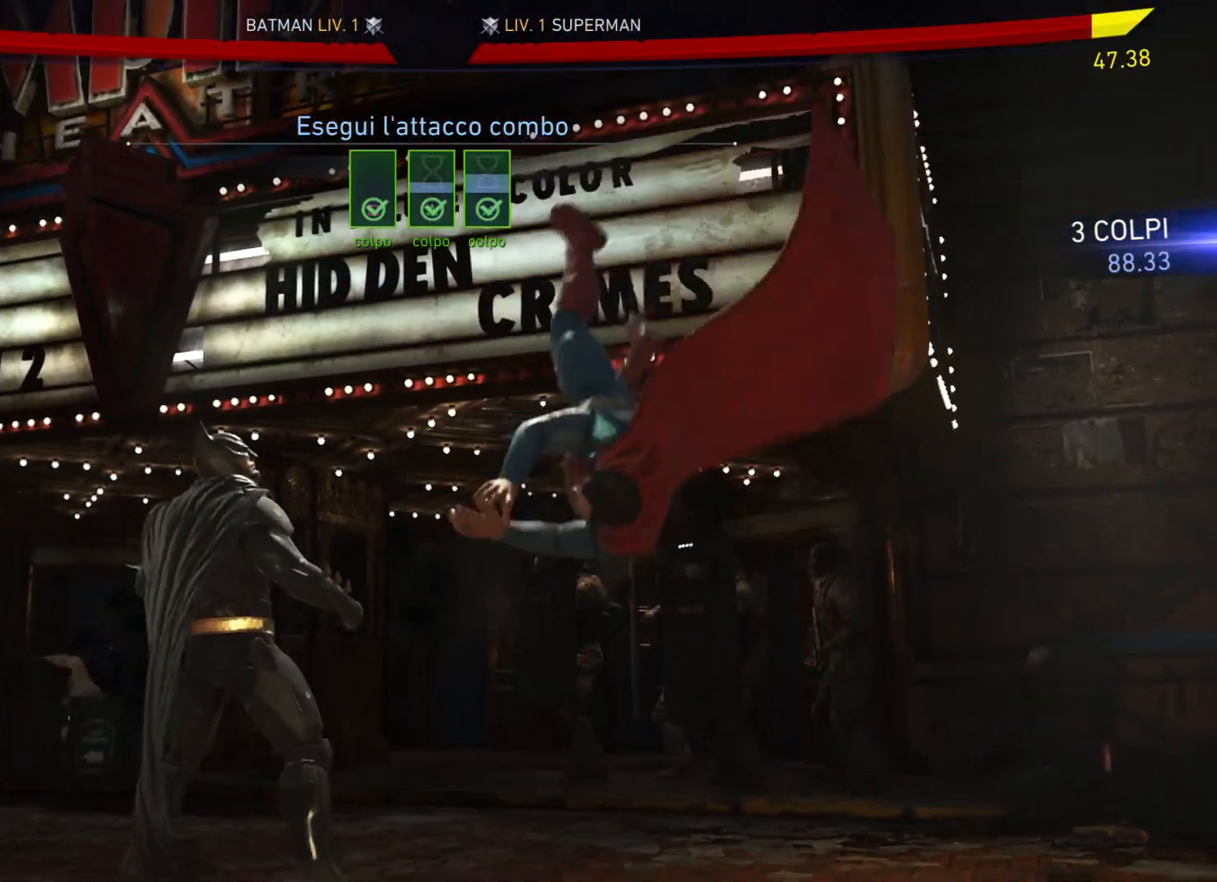
{"buttons": [], "right_stick": "center"}
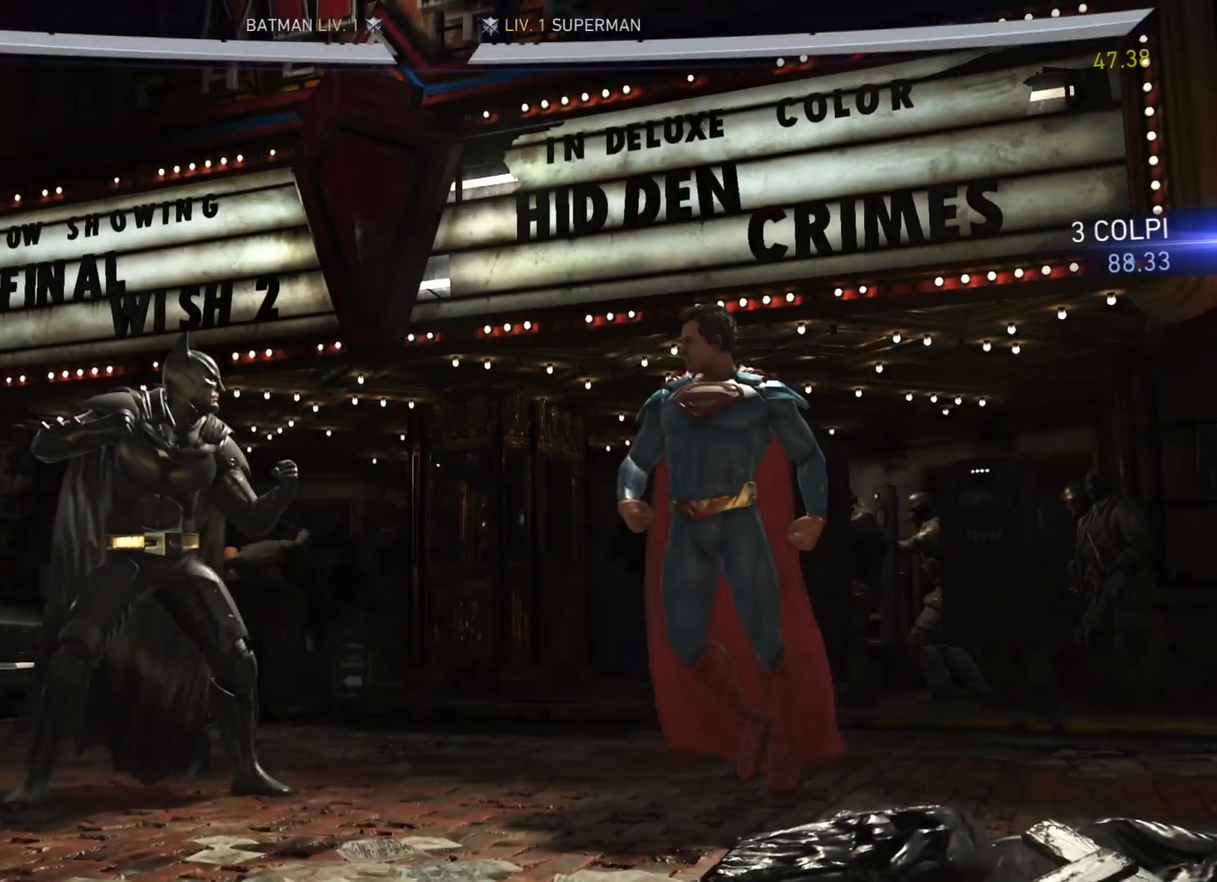
{"buttons": [], "right_stick": "center", "events": [[200, "DPAD_RIGHT", "down"], [367, "DPAD_RIGHT", "up"]]}
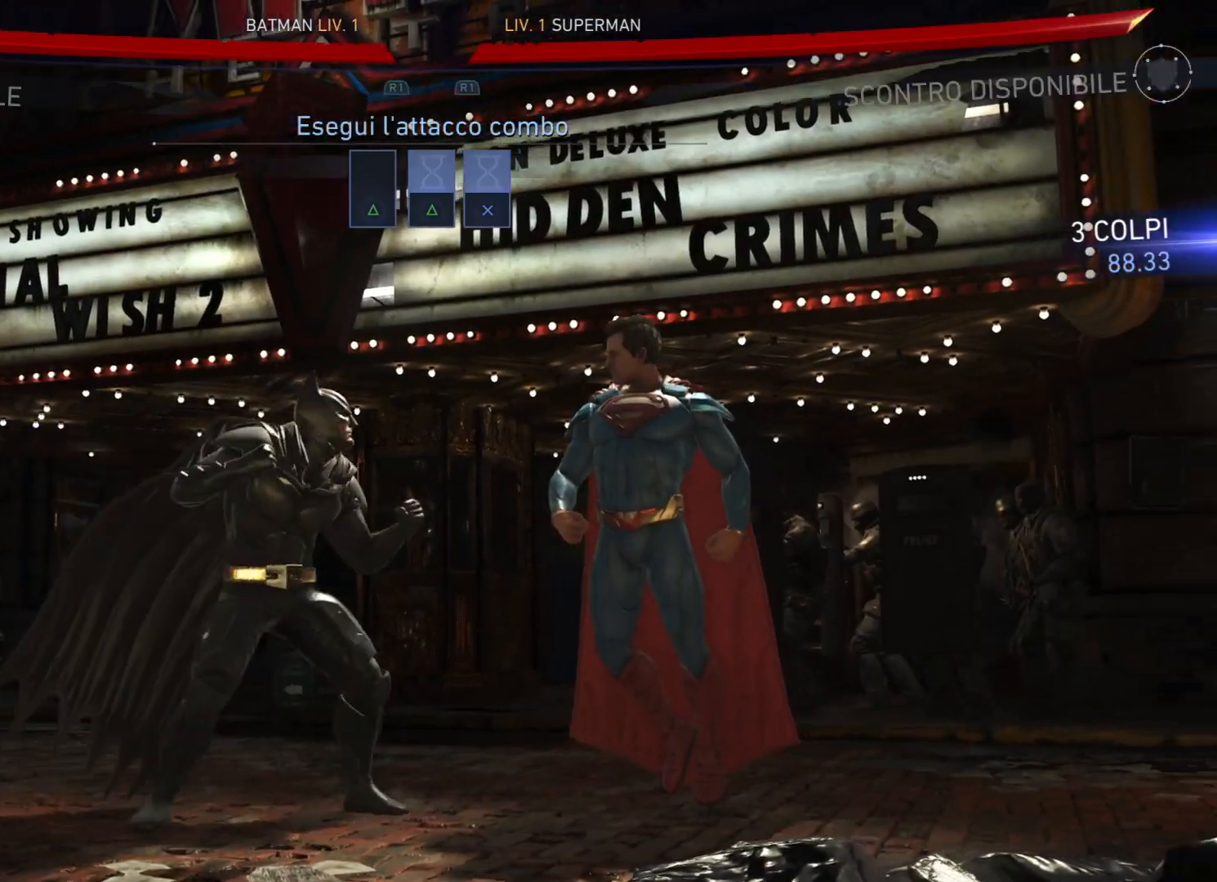
{"buttons": [], "right_stick": "center", "events": [[66, "DPAD_RIGHT", "down"], [200, "DPAD_RIGHT", "up"]]}
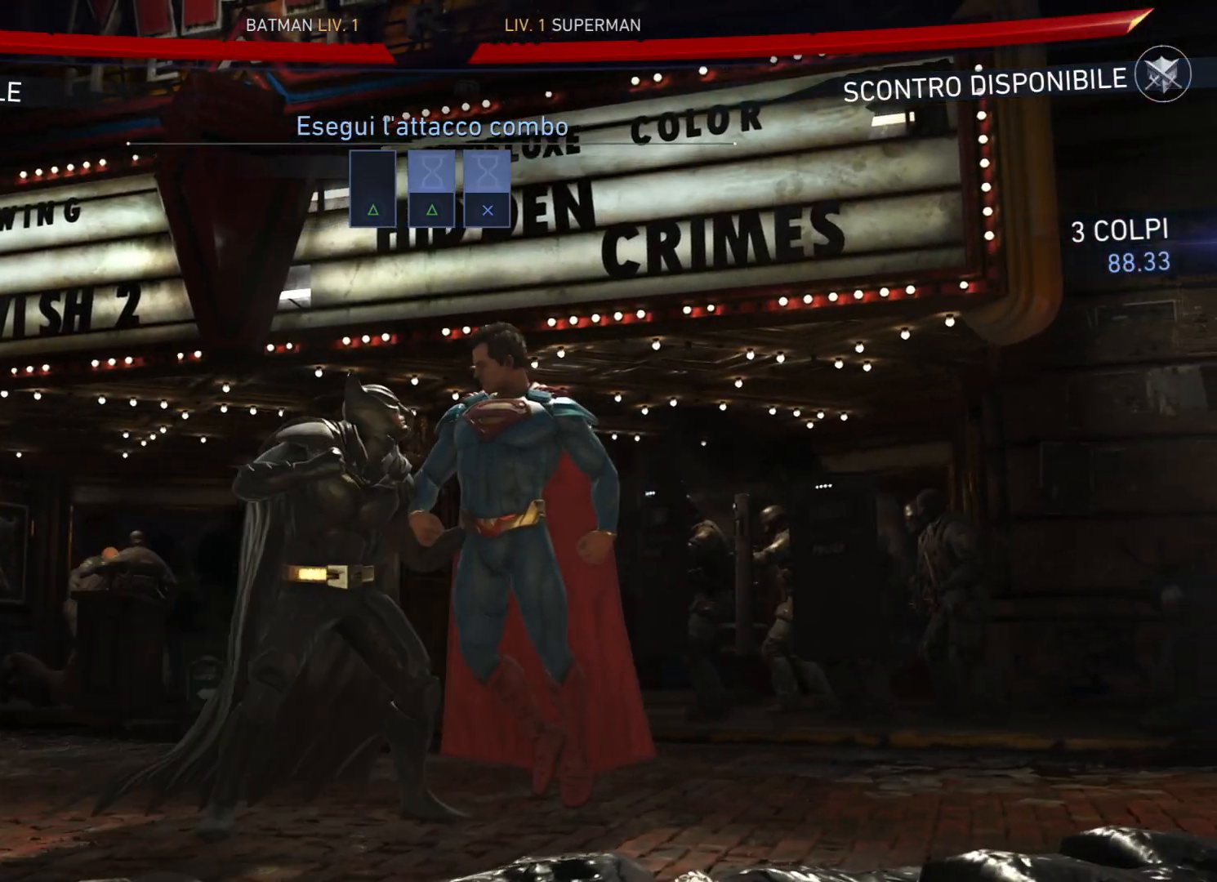
{"buttons": ["CROSS"], "right_stick": "center", "events": [[167, "TRIANGLE", "down"], [501, "CROSS", "down"], [501, "TRIANGLE", "up"]]}
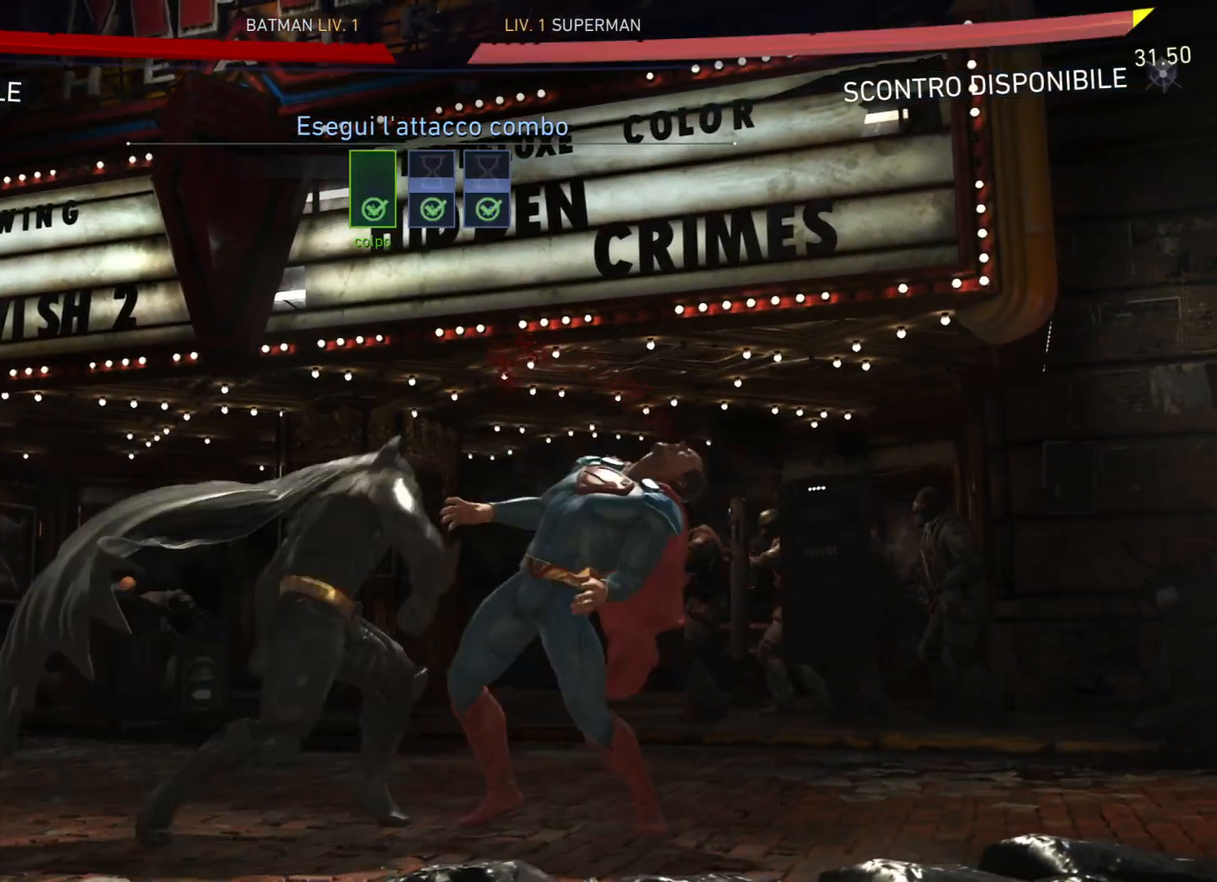
{"buttons": [], "right_stick": "center", "events": [[433, "CROSS", "up"]]}
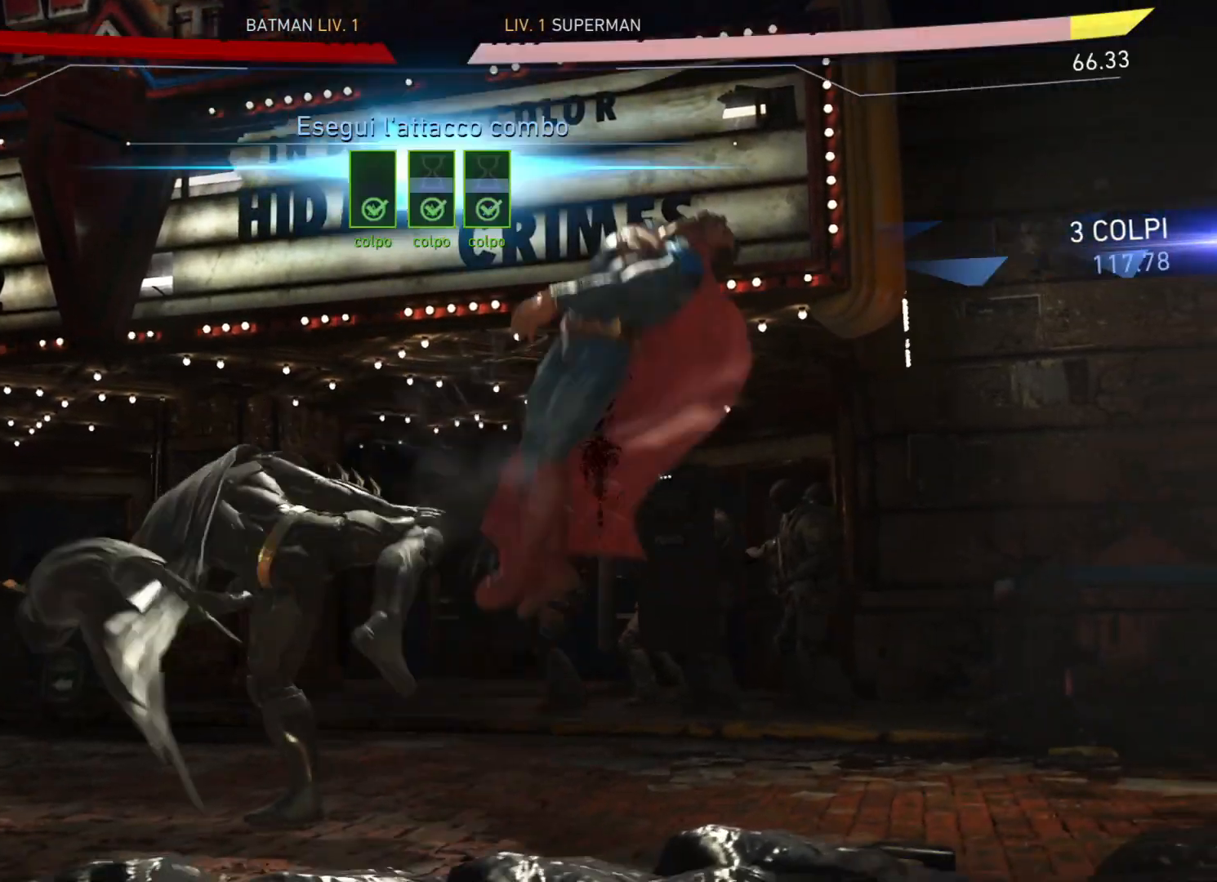
{"buttons": [], "right_stick": "center", "events": []}